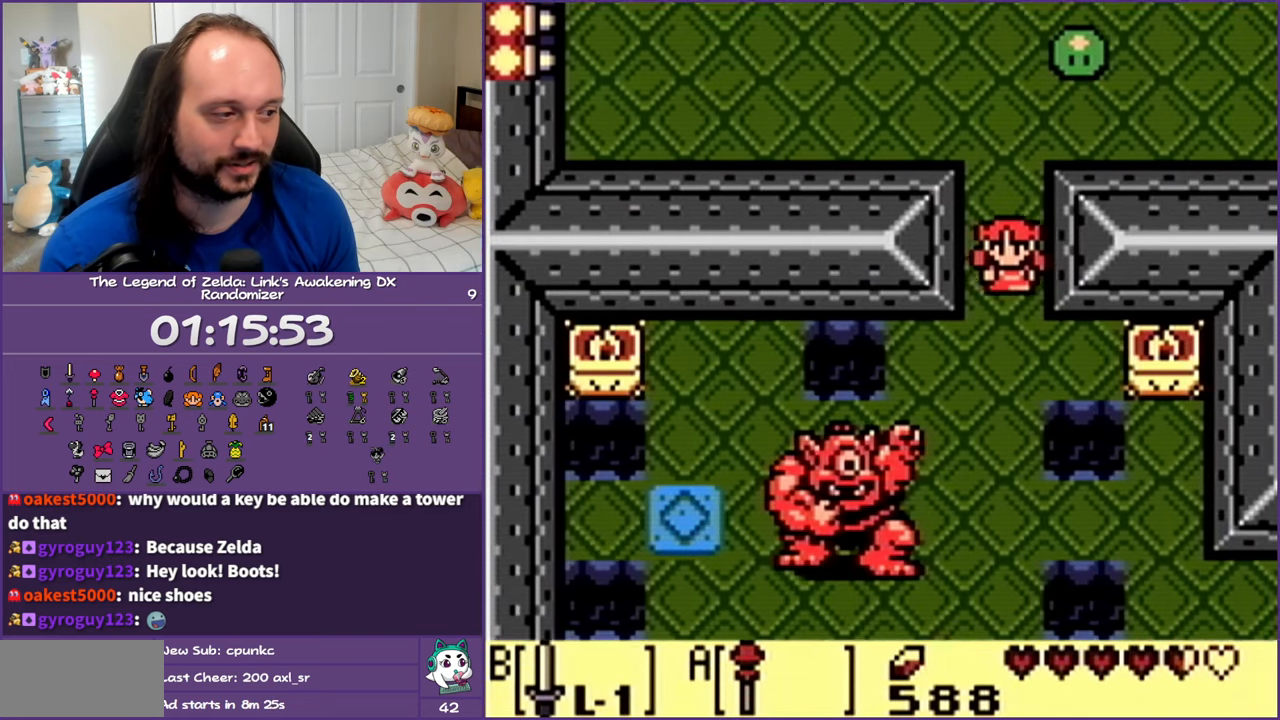
Gameplay with a controller (Nintendo layout); each line is a JSON object with the inputs held at the frame after it. "events" lists button and stick changes between this image and that frame as [ms after this image, input, new state], when the widget could be followed in between. Not read: L3 R3.
{"buttons": ["DPAD_DOWN"], "events": [[183, "DPAD_DOWN", "down"], [200, "DPAD_LEFT", "down"], [450, "DPAD_LEFT", "up"]]}
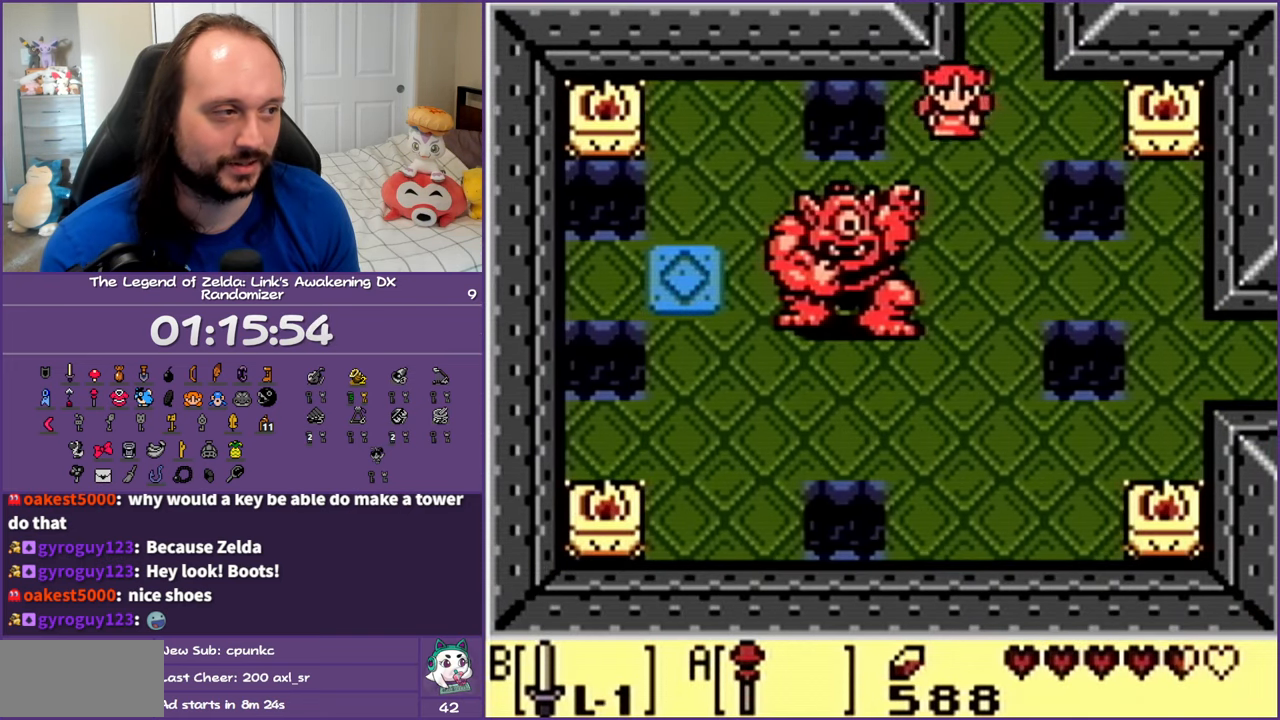
{"buttons": ["DPAD_DOWN", "DPAD_RIGHT"], "events": [[17, "A", "down"], [217, "A", "up"], [483, "DPAD_RIGHT", "down"]]}
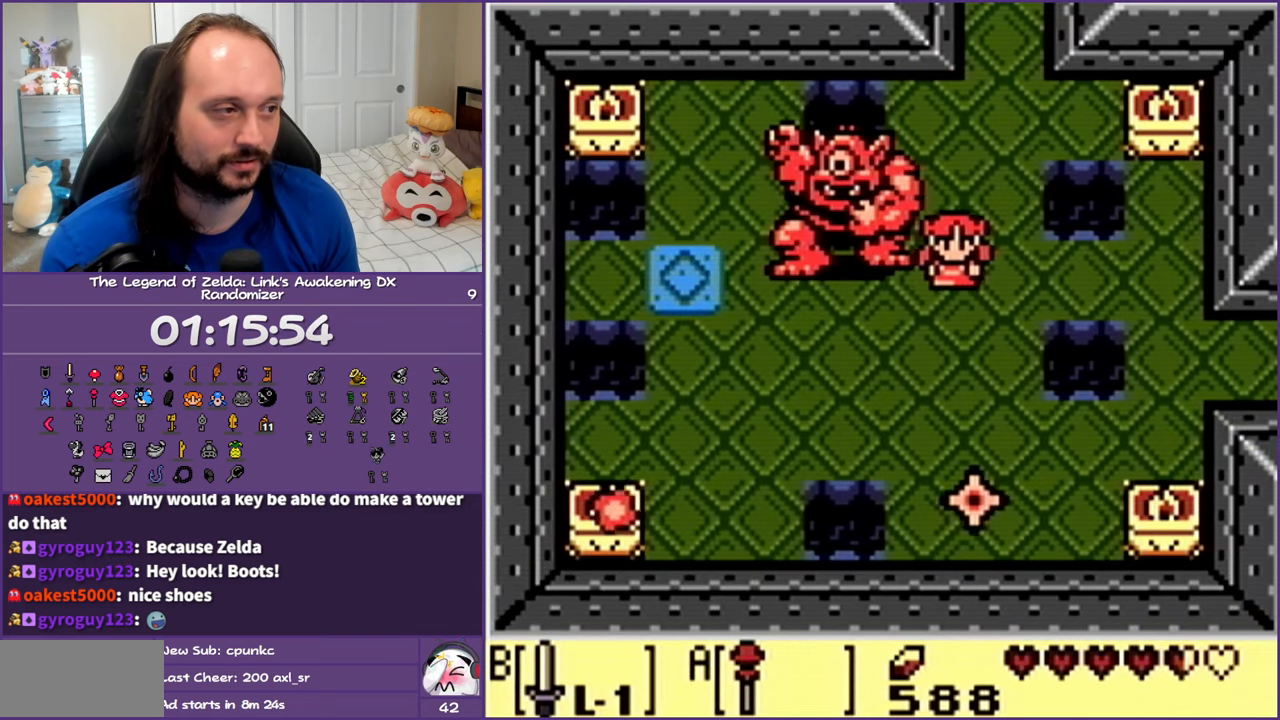
{"buttons": ["DPAD_DOWN"], "events": [[67, "DPAD_RIGHT", "up"], [367, "DPAD_LEFT", "down"], [483, "DPAD_LEFT", "up"]]}
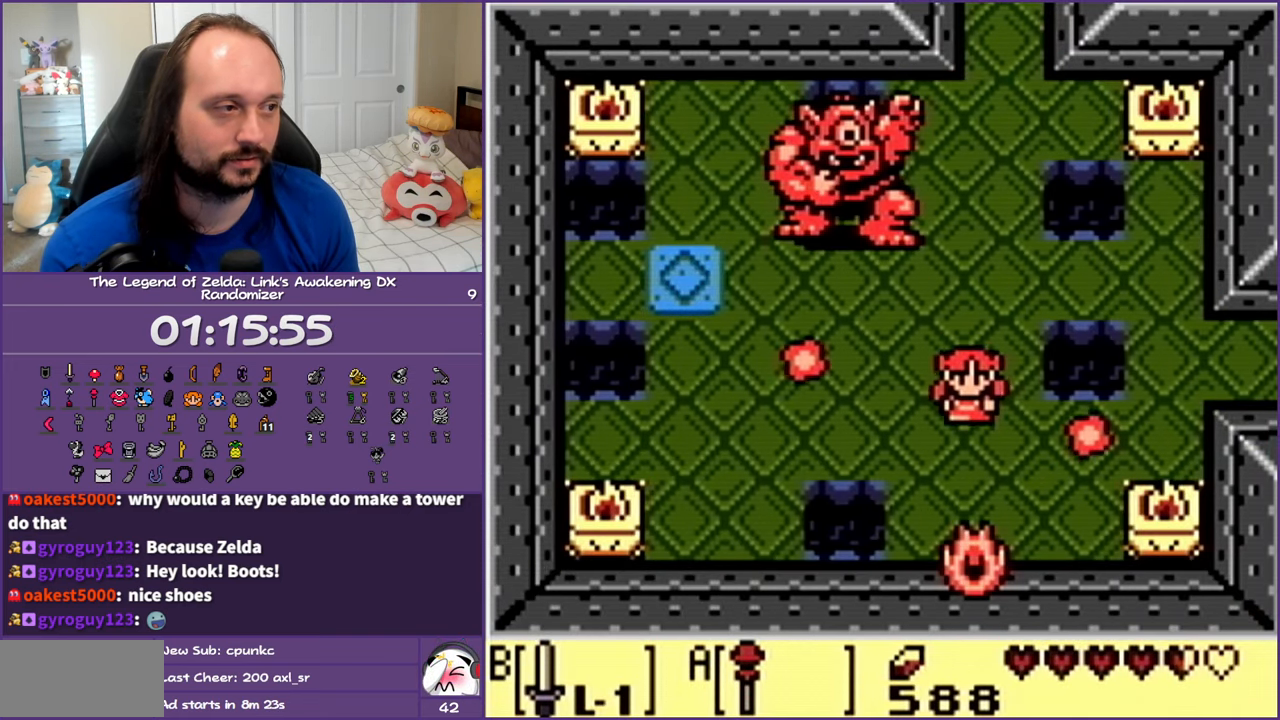
{"buttons": ["A", "DPAD_UP"], "events": [[167, "DPAD_LEFT", "down"], [300, "DPAD_DOWN", "up"], [333, "DPAD_UP", "down"], [383, "DPAD_LEFT", "up"], [483, "A", "down"]]}
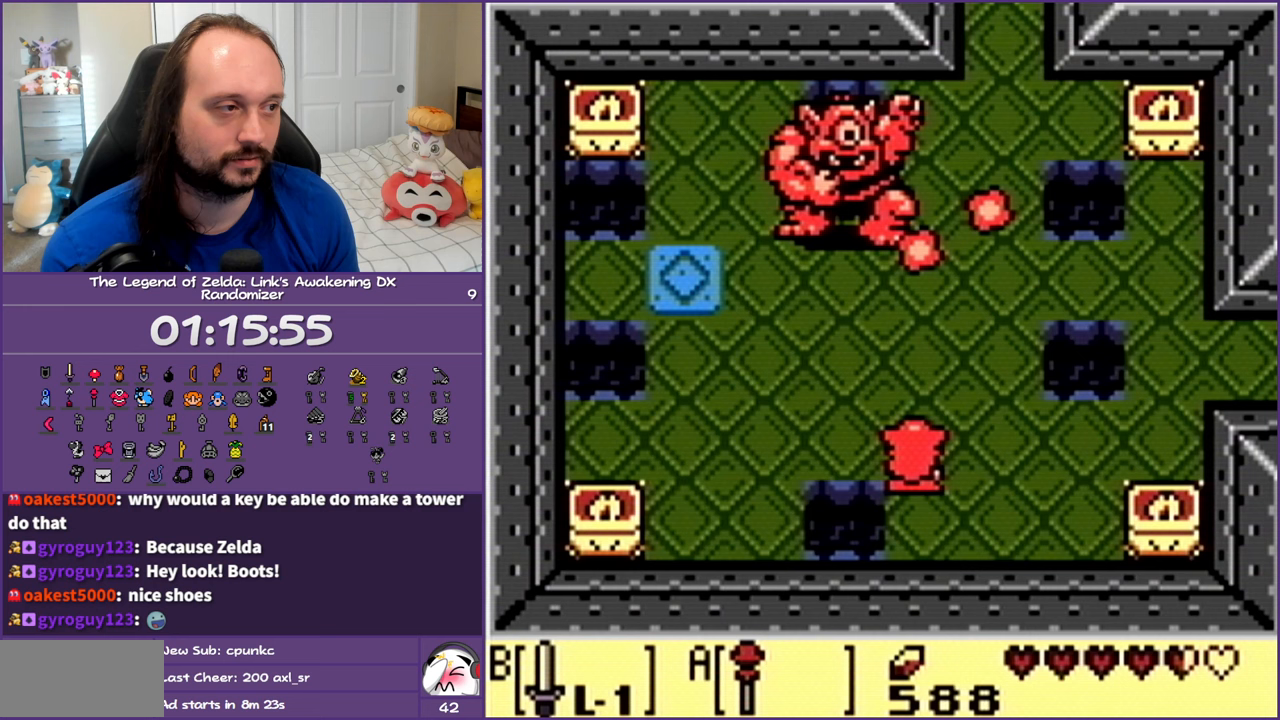
{"buttons": [], "events": [[33, "DPAD_UP", "up"], [100, "A", "up"], [167, "A", "down"], [267, "A", "up"], [333, "A", "down"], [433, "A", "up"]]}
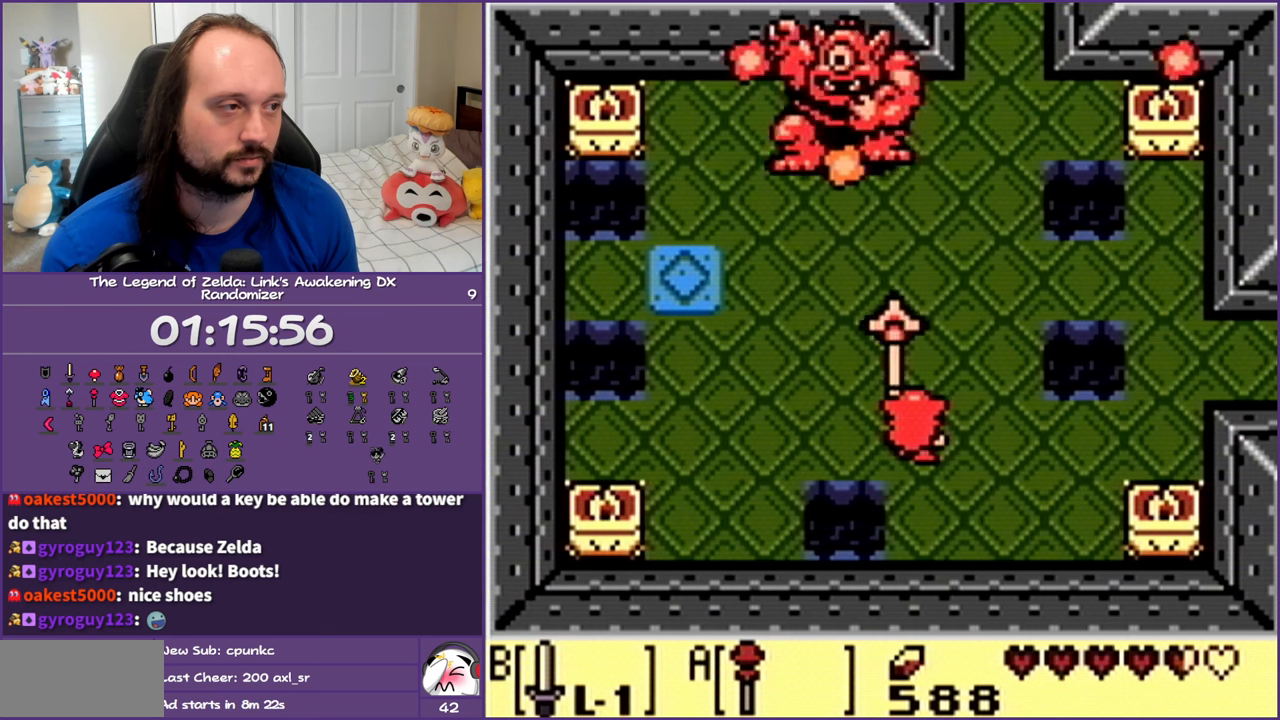
{"buttons": ["DPAD_UP"], "events": [[17, "A", "down"], [117, "A", "up"], [183, "A", "down"], [300, "A", "up"], [367, "A", "down"], [483, "A", "up"], [500, "DPAD_UP", "down"]]}
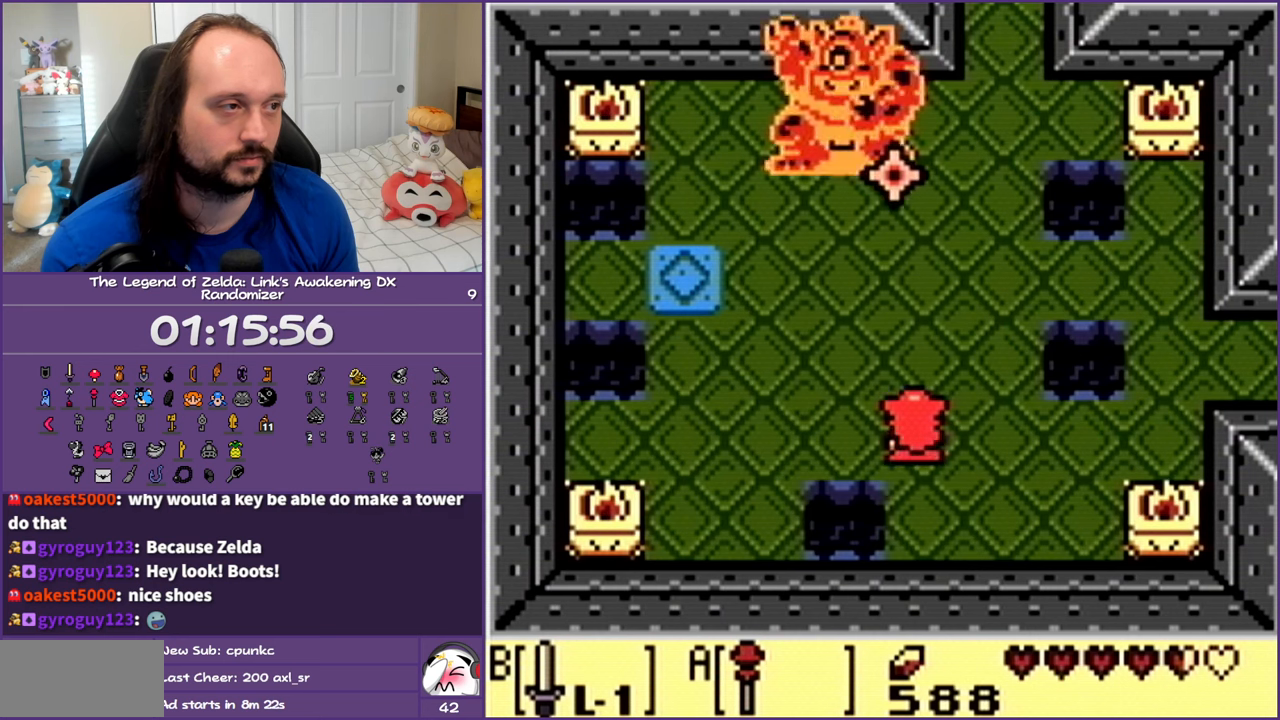
{"buttons": ["DPAD_LEFT"], "events": [[33, "A", "down"], [183, "A", "up"], [383, "DPAD_LEFT", "down"], [483, "DPAD_UP", "up"]]}
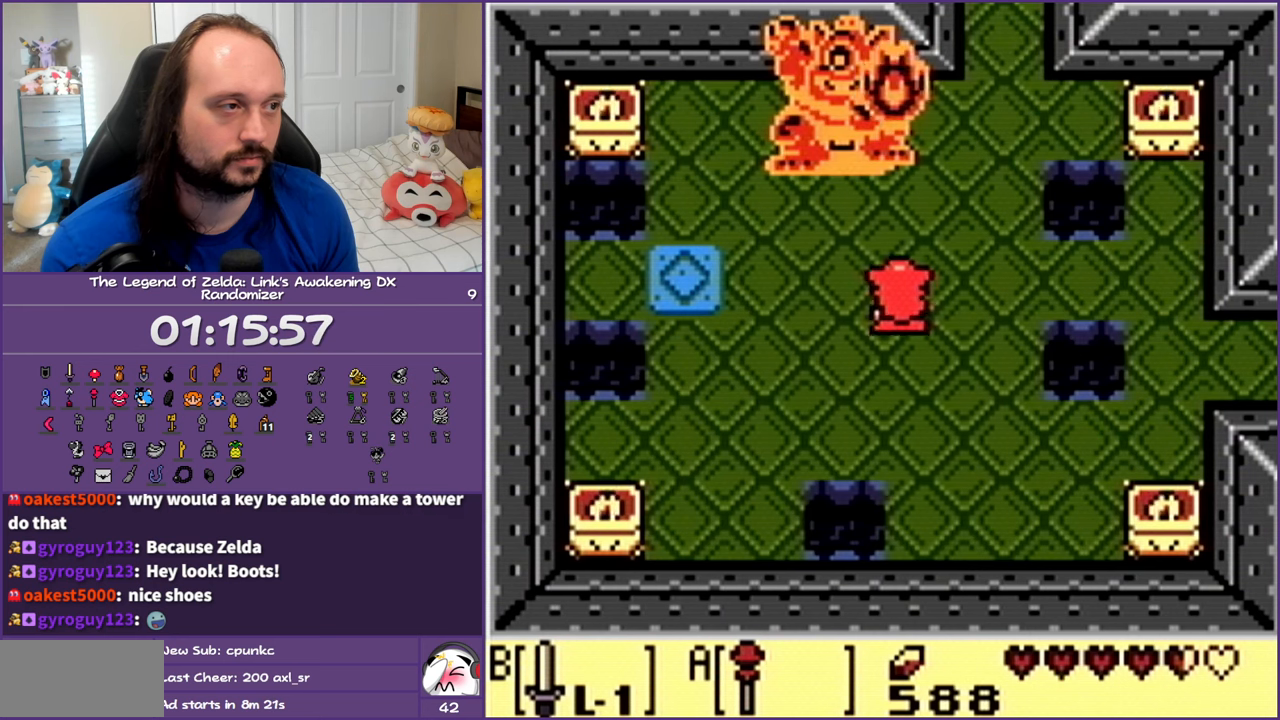
{"buttons": ["DPAD_UP", "DPAD_LEFT"], "events": [[383, "DPAD_UP", "down"]]}
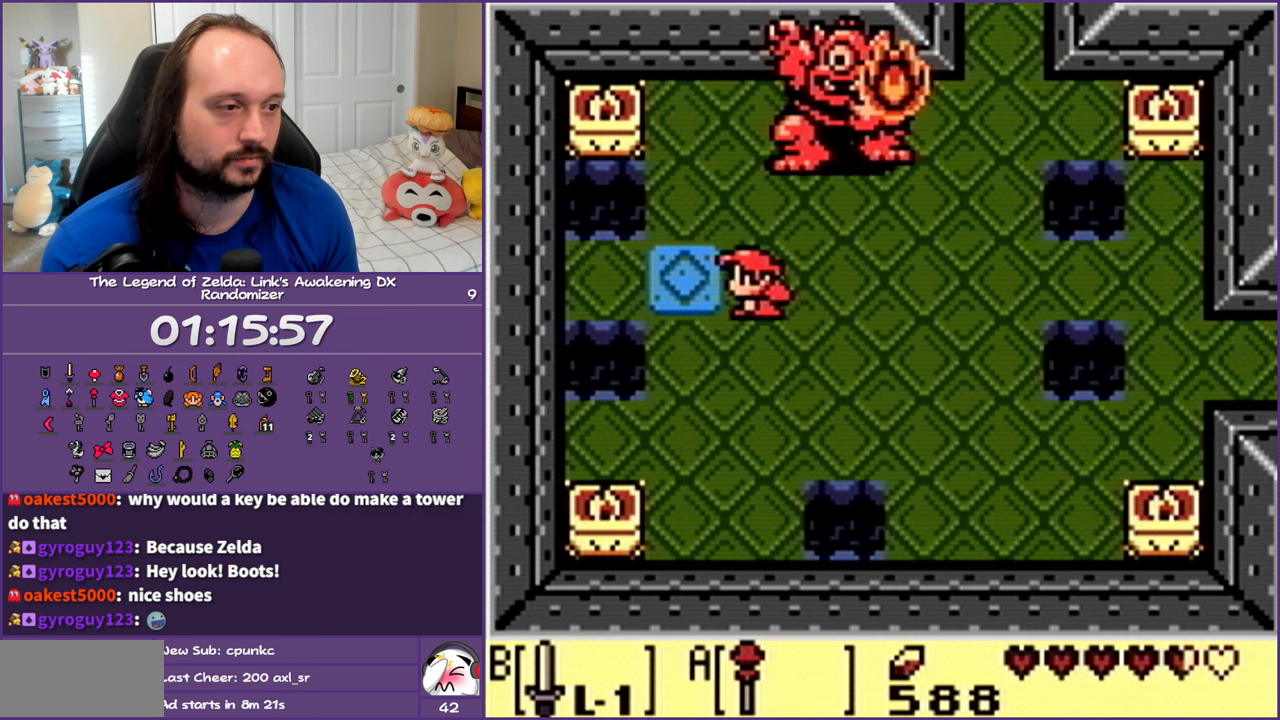
{"buttons": ["DPAD_RIGHT"], "events": [[50, "DPAD_LEFT", "up"], [67, "DPAD_UP", "up"], [283, "DPAD_RIGHT", "down"]]}
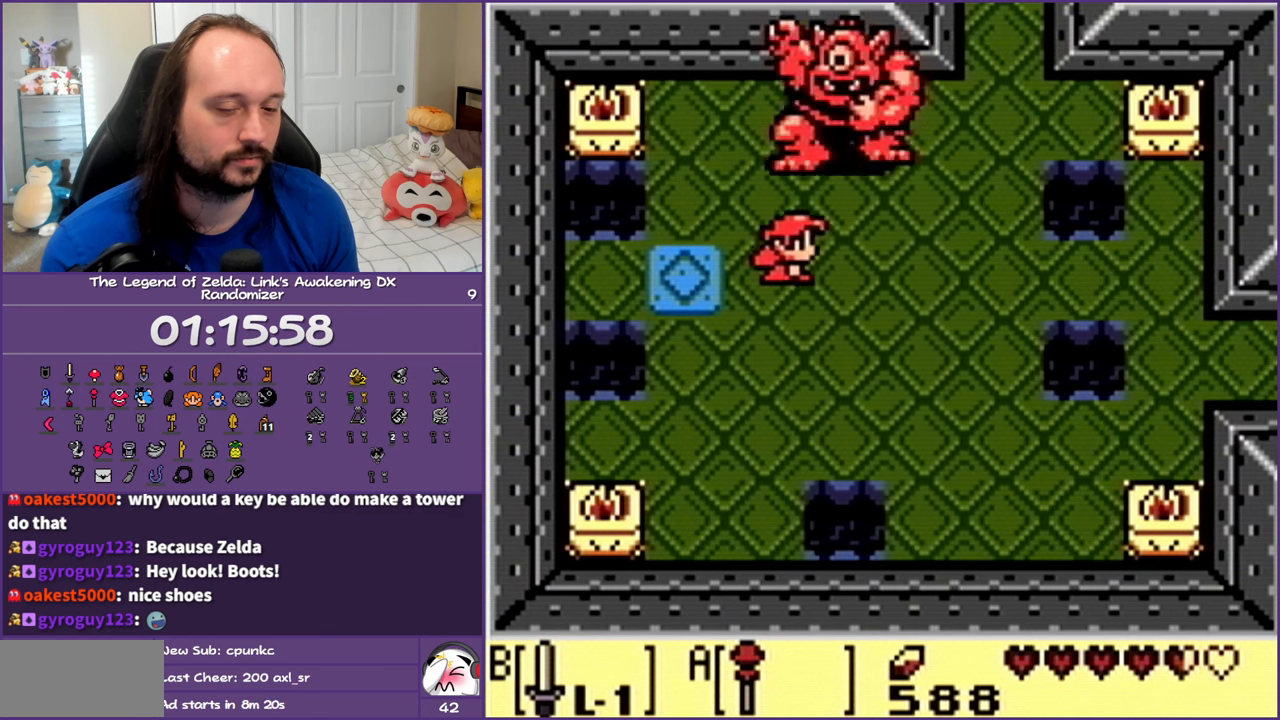
{"buttons": ["DPAD_LEFT"], "events": [[283, "DPAD_RIGHT", "up"], [333, "DPAD_LEFT", "down"]]}
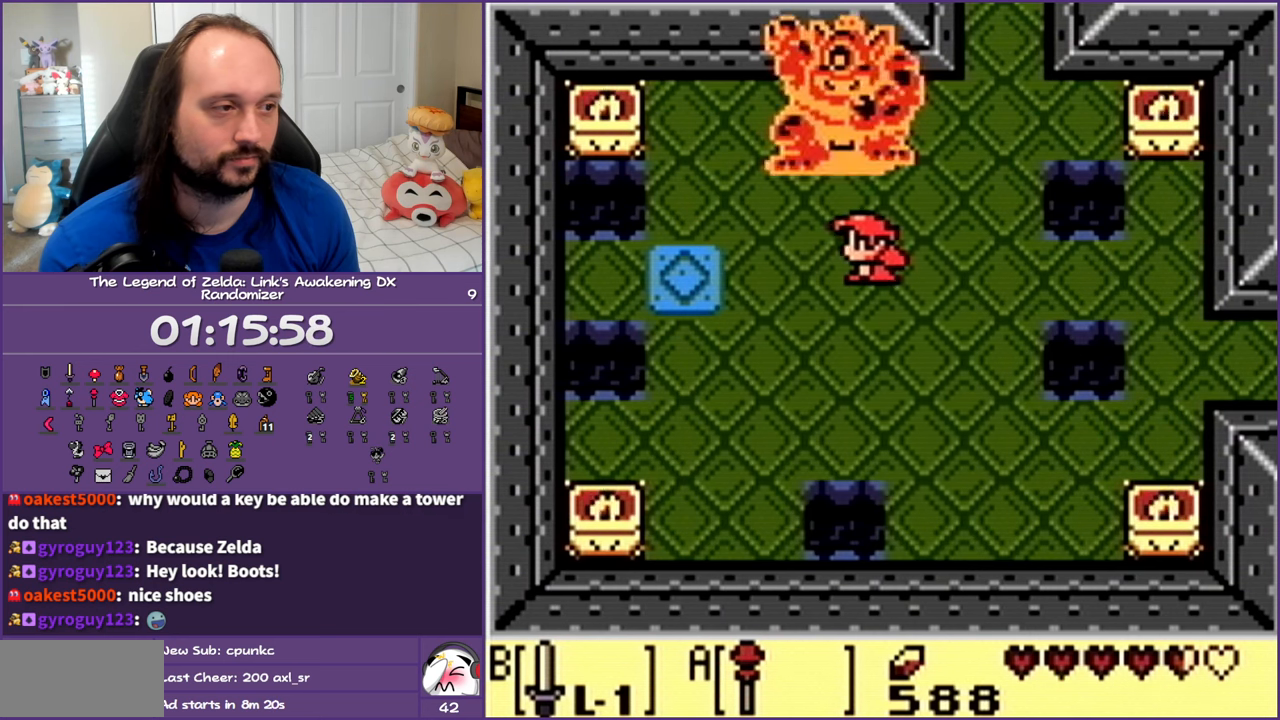
{"buttons": ["DPAD_LEFT"], "events": []}
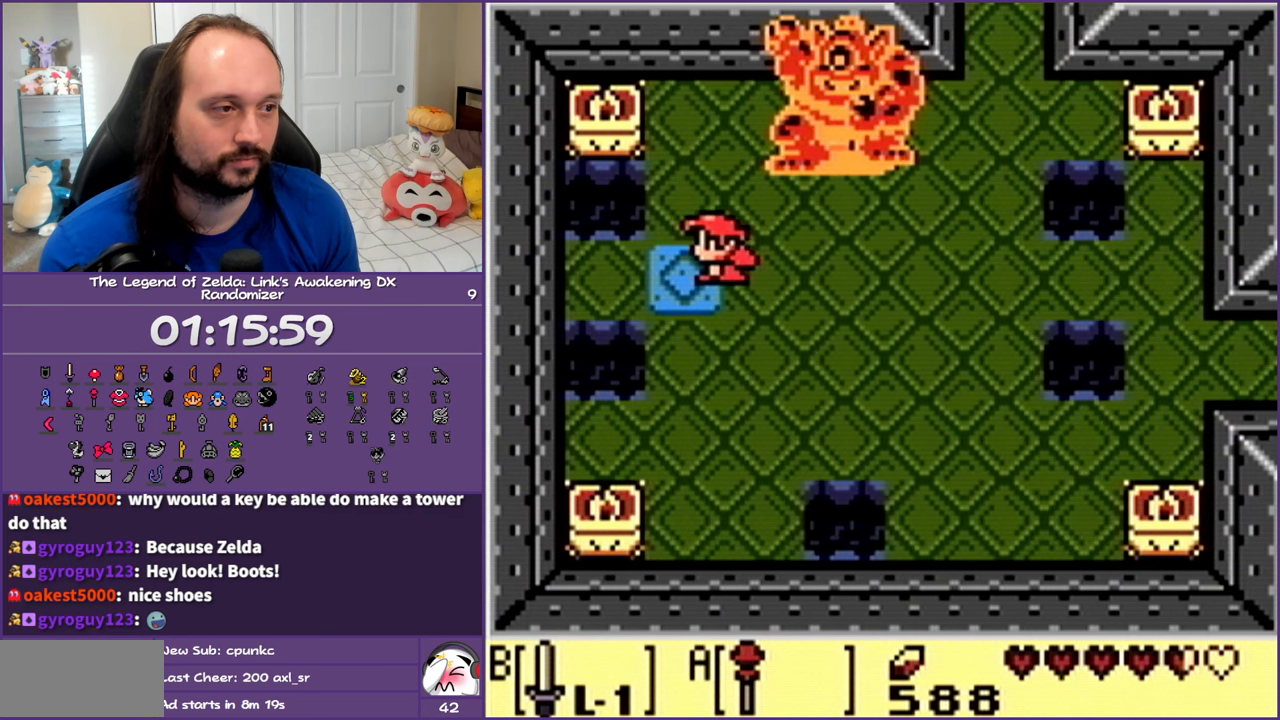
{"buttons": [], "events": [[67, "DPAD_LEFT", "up"], [367, "DPAD_DOWN", "down"], [483, "DPAD_DOWN", "up"]]}
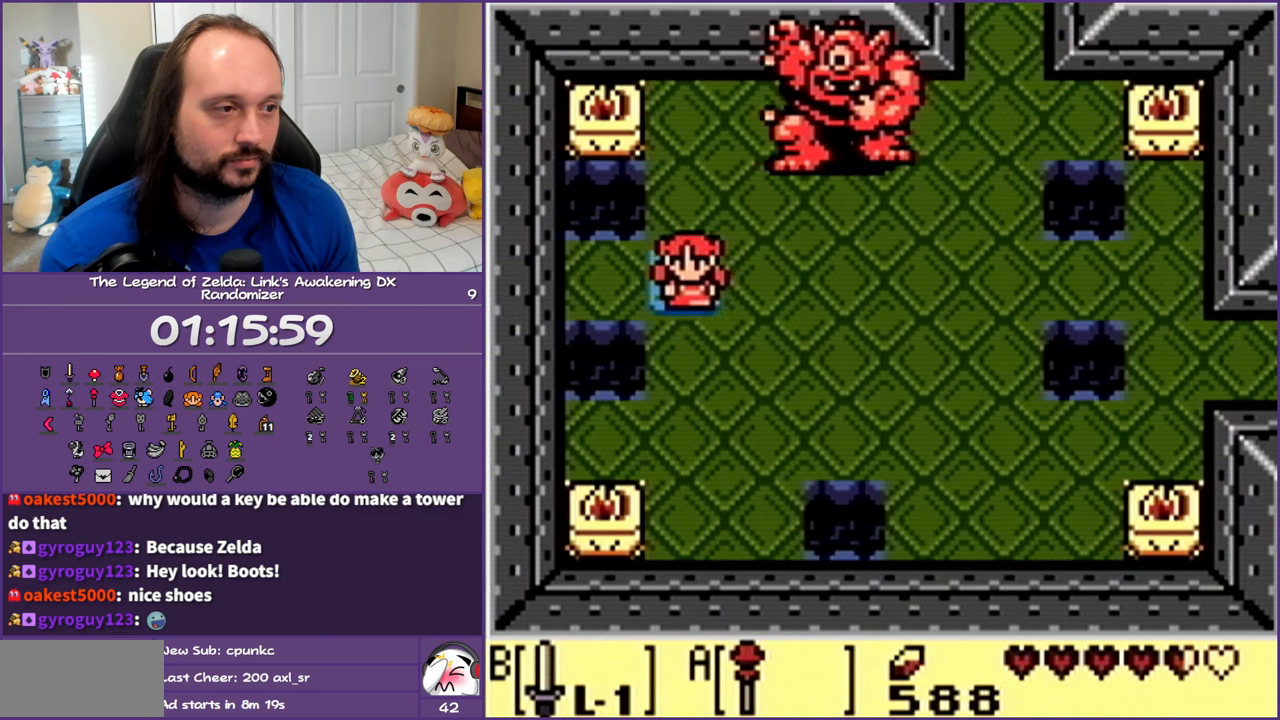
{"buttons": [], "events": [[300, "DPAD_UP", "down"], [417, "DPAD_UP", "up"]]}
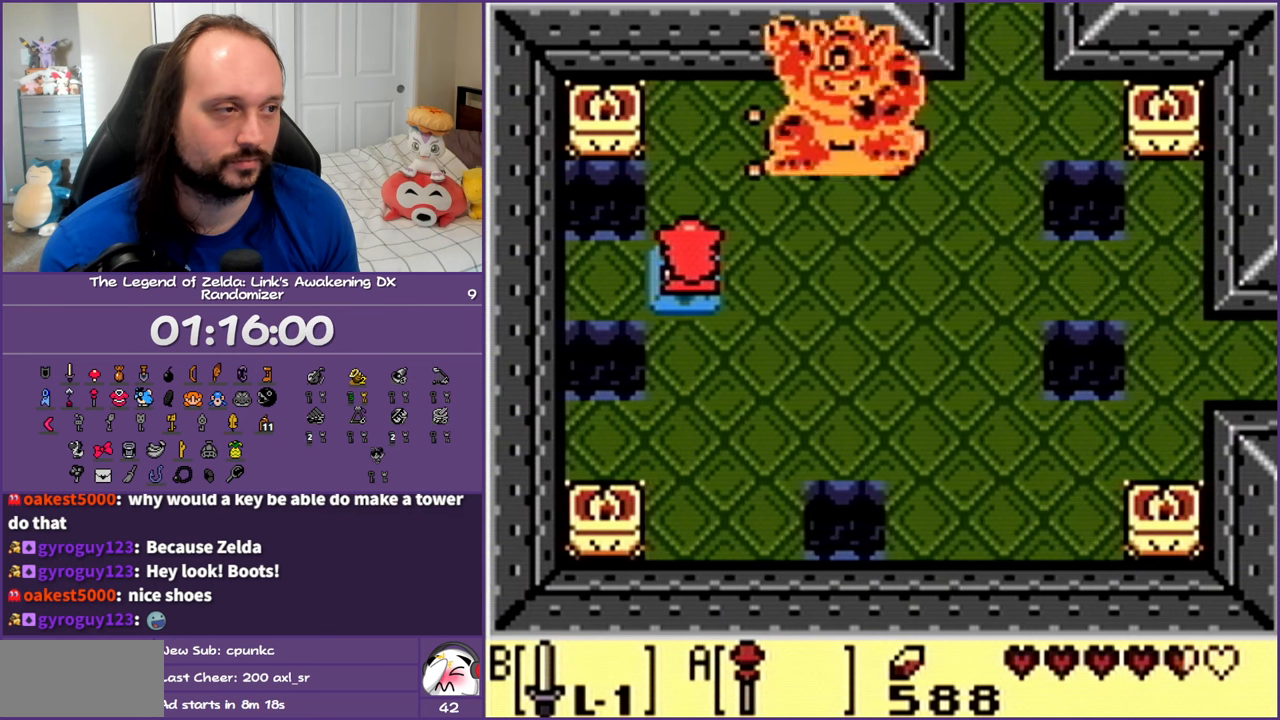
{"buttons": ["DPAD_RIGHT"], "events": [[183, "DPAD_RIGHT", "down"]]}
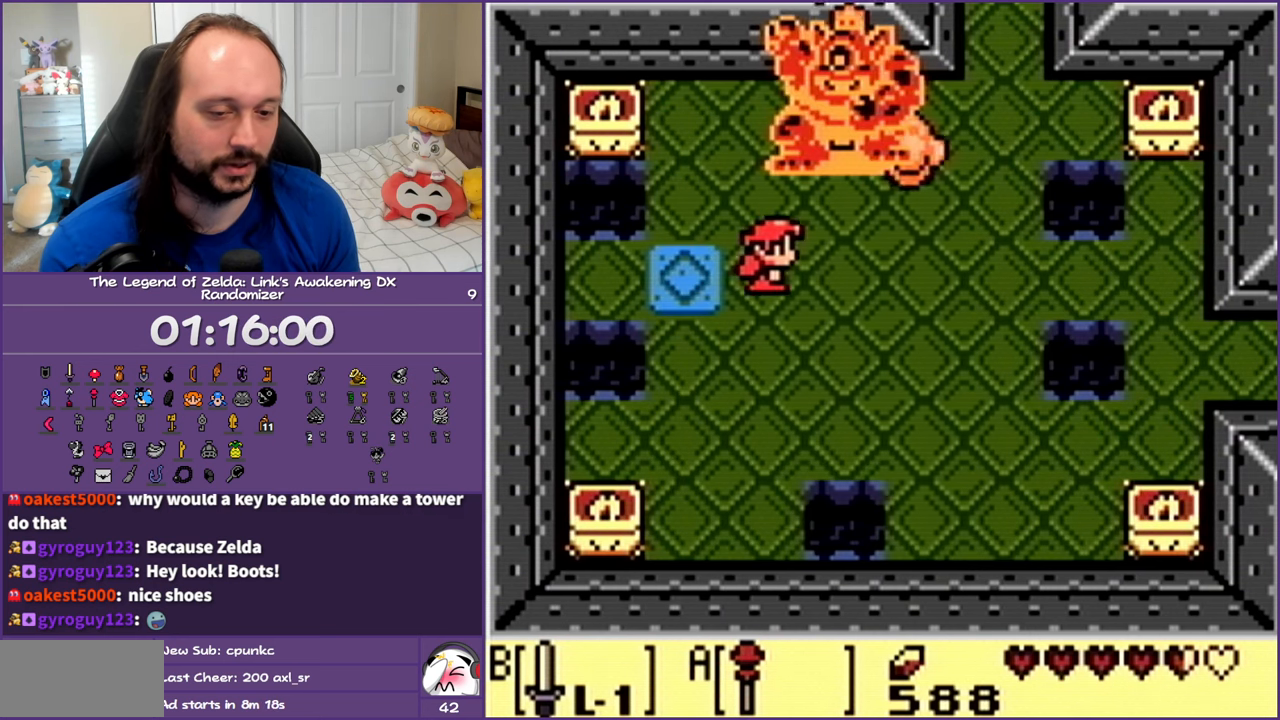
{"buttons": [], "events": [[17, "DPAD_RIGHT", "up"], [83, "DPAD_LEFT", "down"], [450, "DPAD_LEFT", "up"]]}
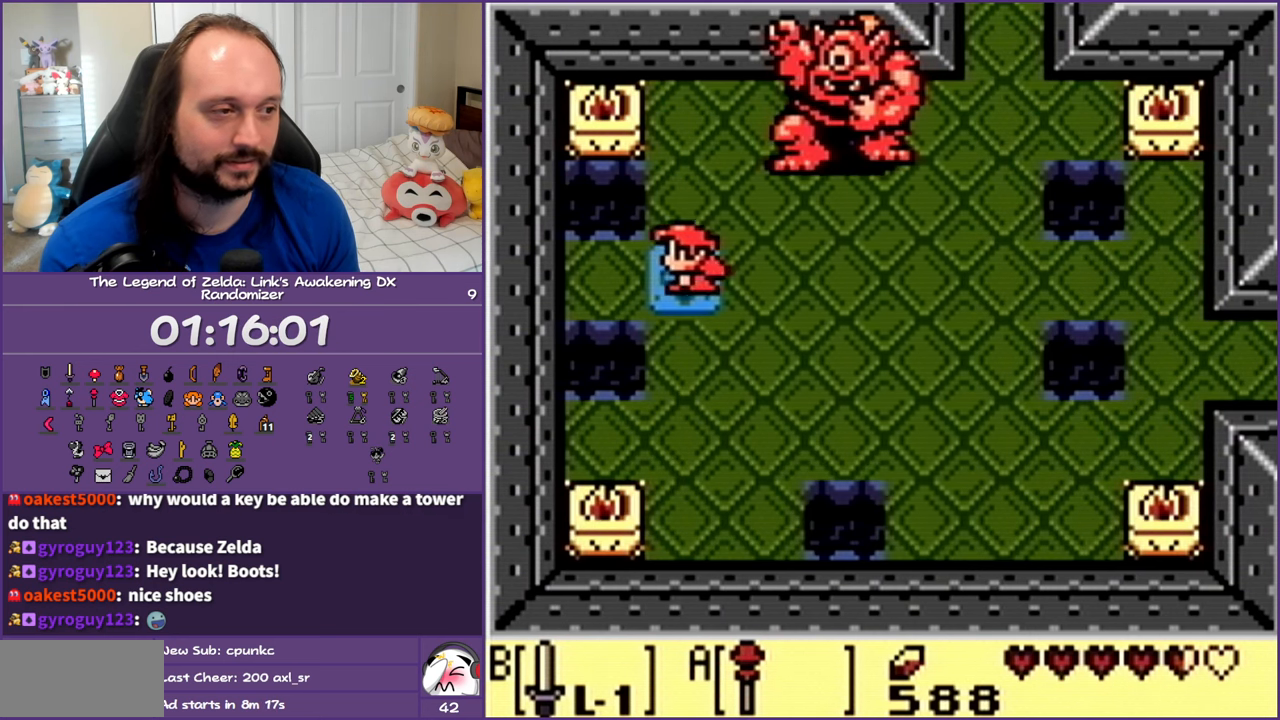
{"buttons": [], "events": []}
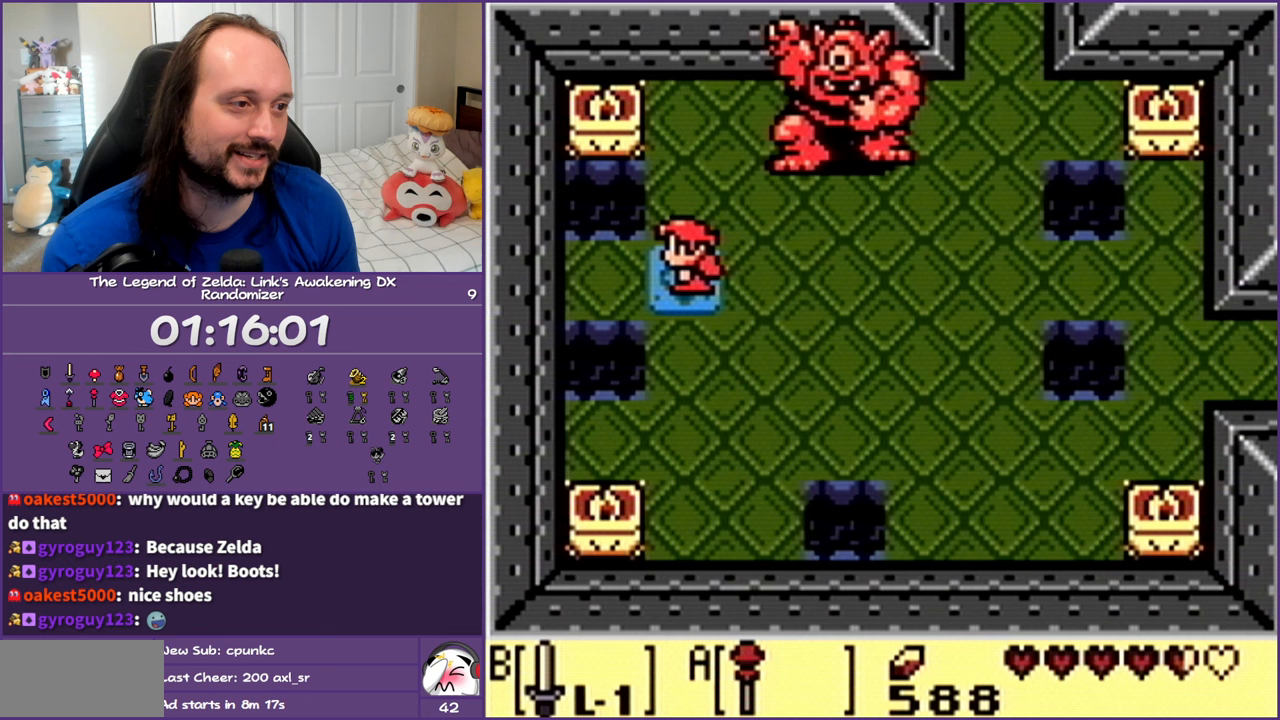
{"buttons": ["B"], "events": [[467, "B", "down"]]}
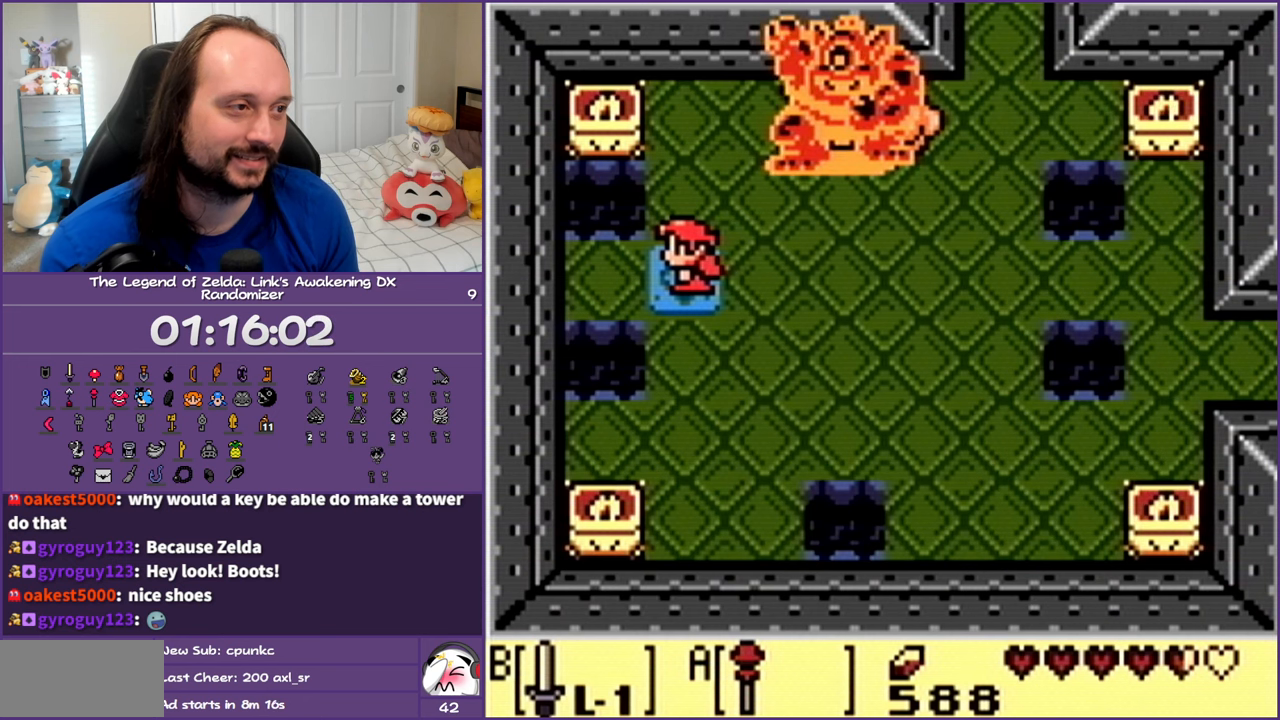
{"buttons": [], "events": [[67, "B", "up"], [183, "B", "down"], [267, "B", "up"], [350, "B", "down"], [433, "B", "up"]]}
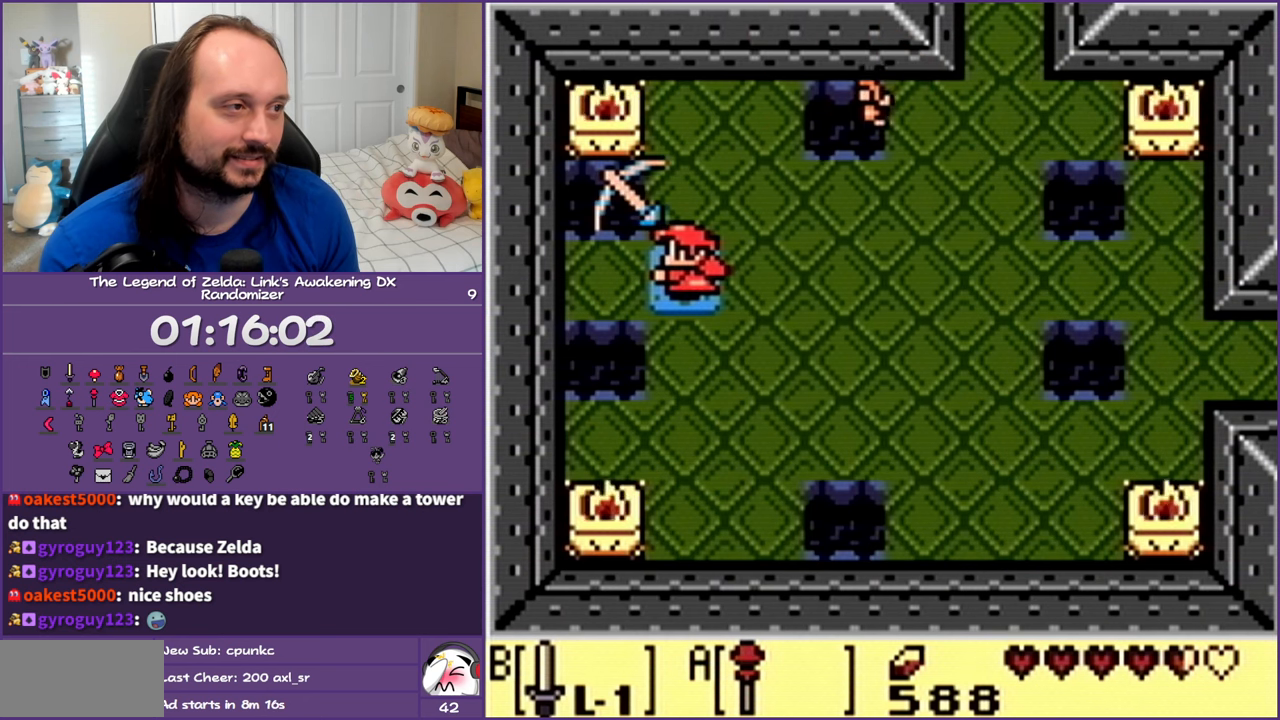
{"buttons": [], "events": [[17, "B", "down"], [150, "B", "up"]]}
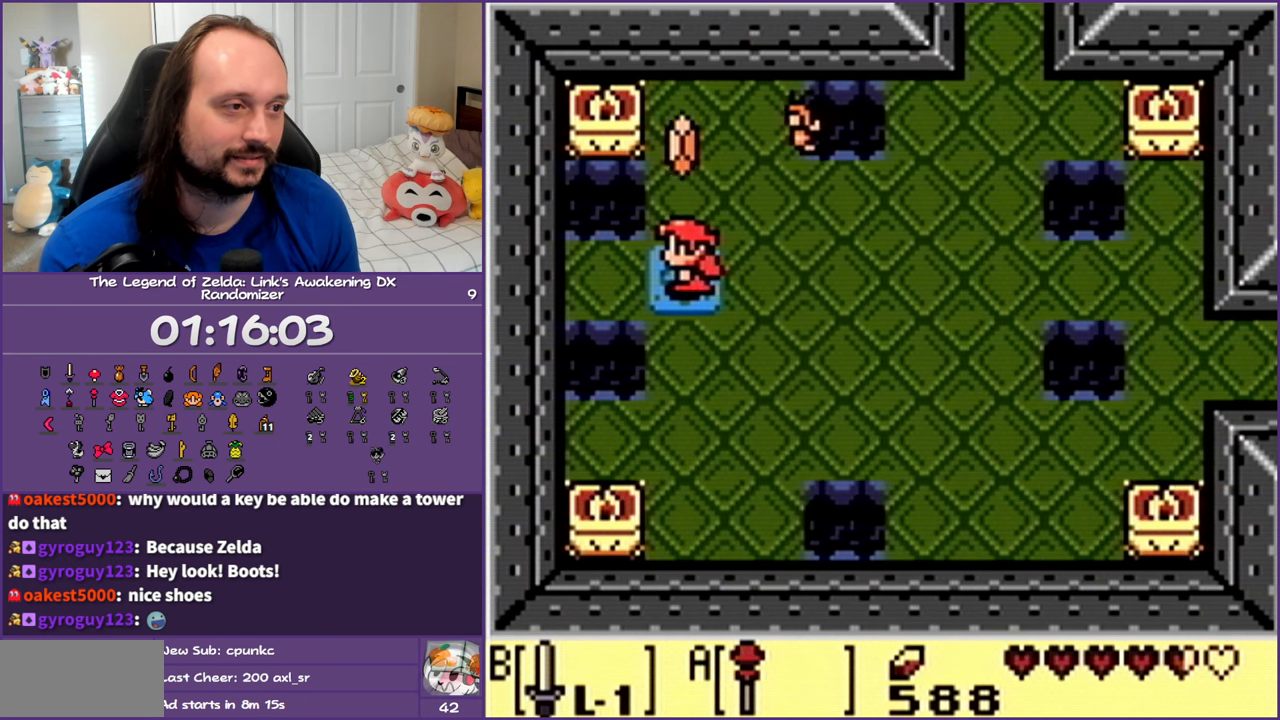
{"buttons": [], "events": []}
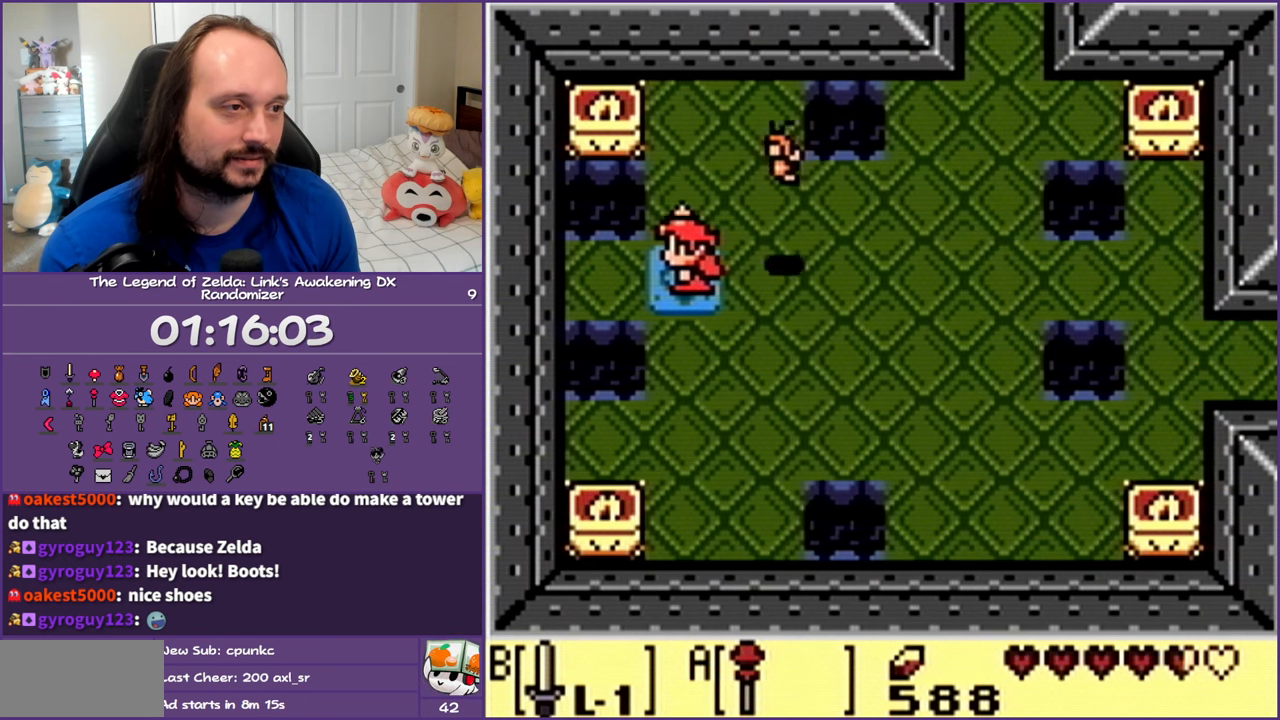
{"buttons": ["A", "DPAD_UP", "DPAD_LEFT"], "events": [[67, "DPAD_LEFT", "down"], [283, "DPAD_UP", "down"], [417, "A", "down"]]}
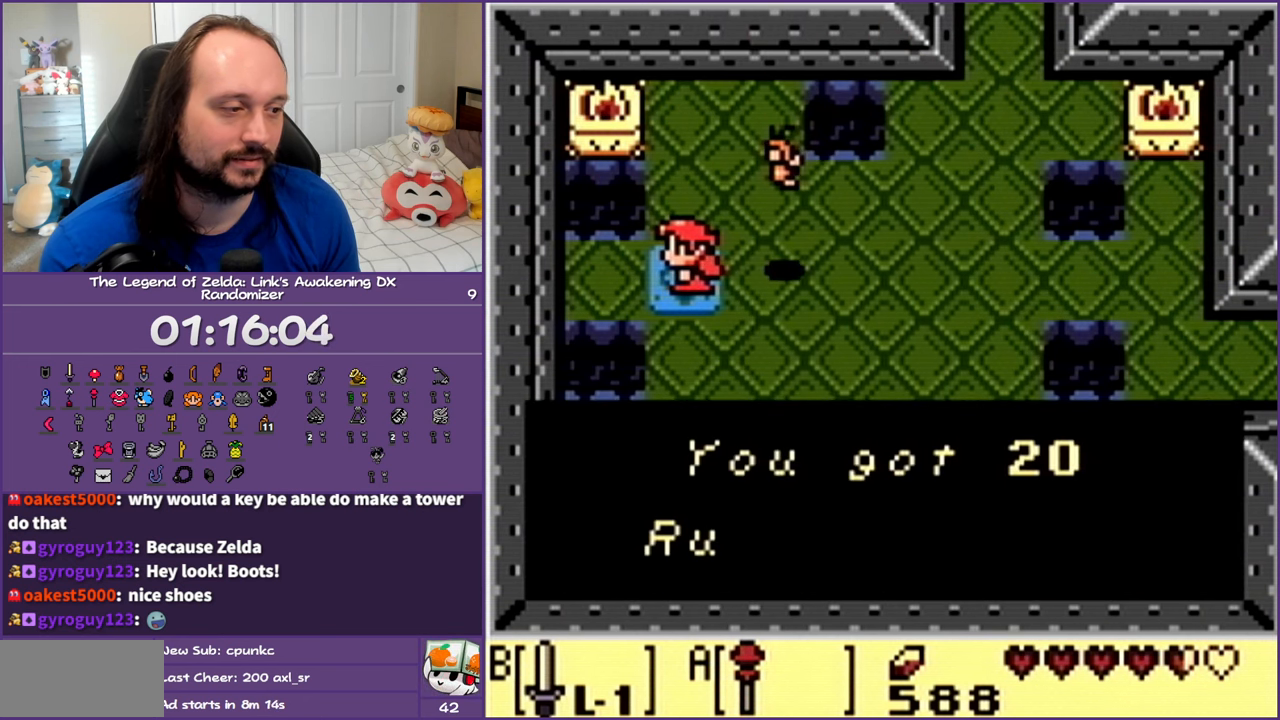
{"buttons": ["DPAD_UP", "DPAD_LEFT"], "events": [[67, "A", "up"], [150, "A", "down"], [150, "B", "down"], [267, "A", "up"], [267, "B", "up"], [383, "B", "down"], [483, "B", "up"]]}
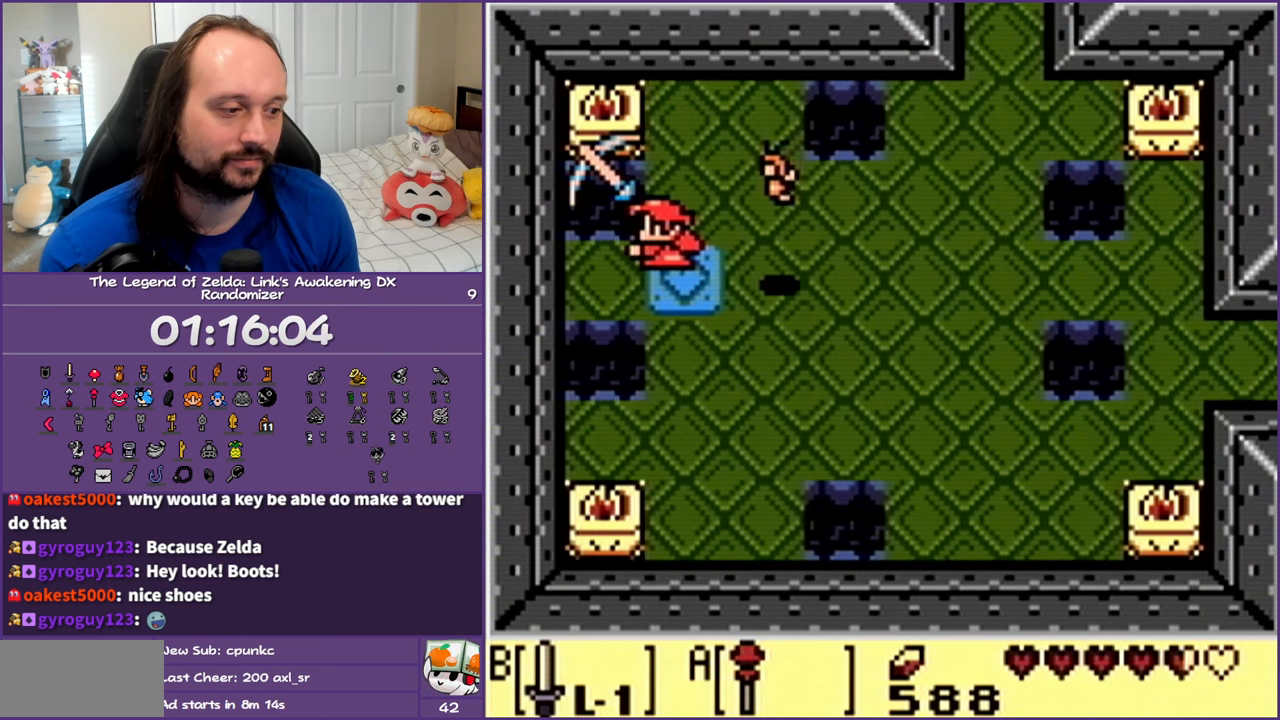
{"buttons": ["DPAD_UP", "DPAD_LEFT"], "events": []}
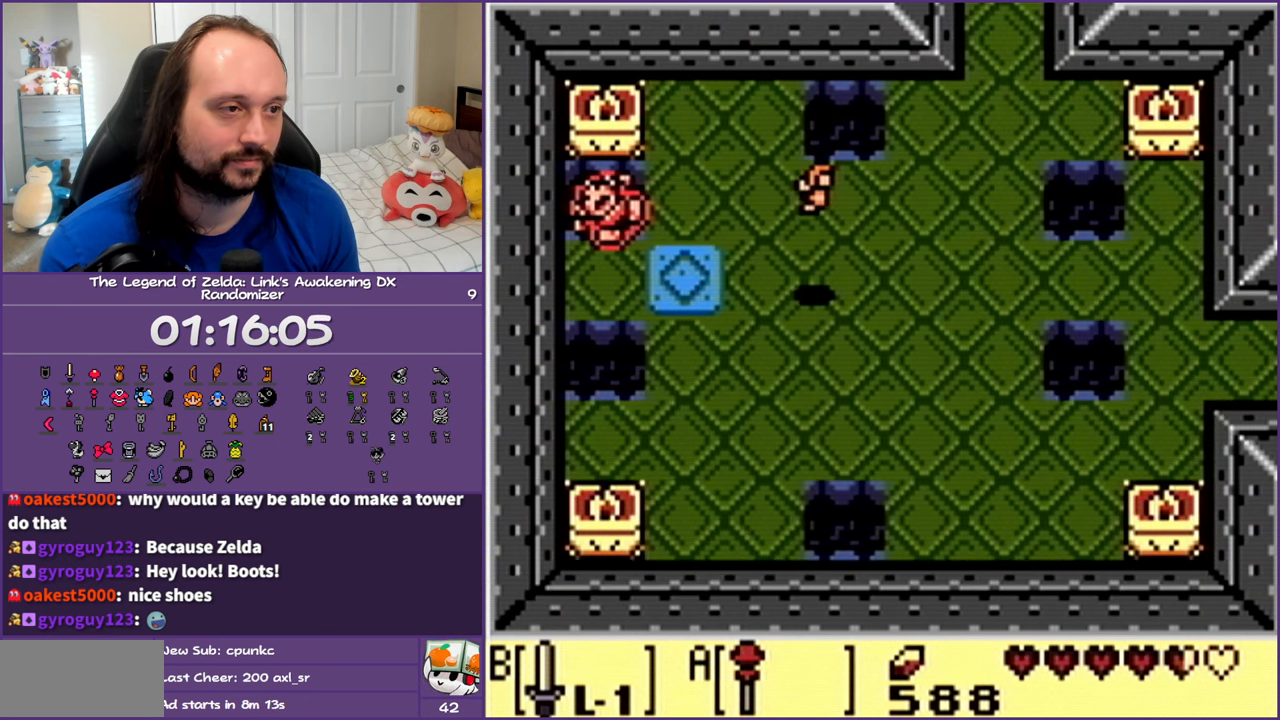
{"buttons": [], "events": [[217, "DPAD_LEFT", "up"], [217, "DPAD_UP", "up"]]}
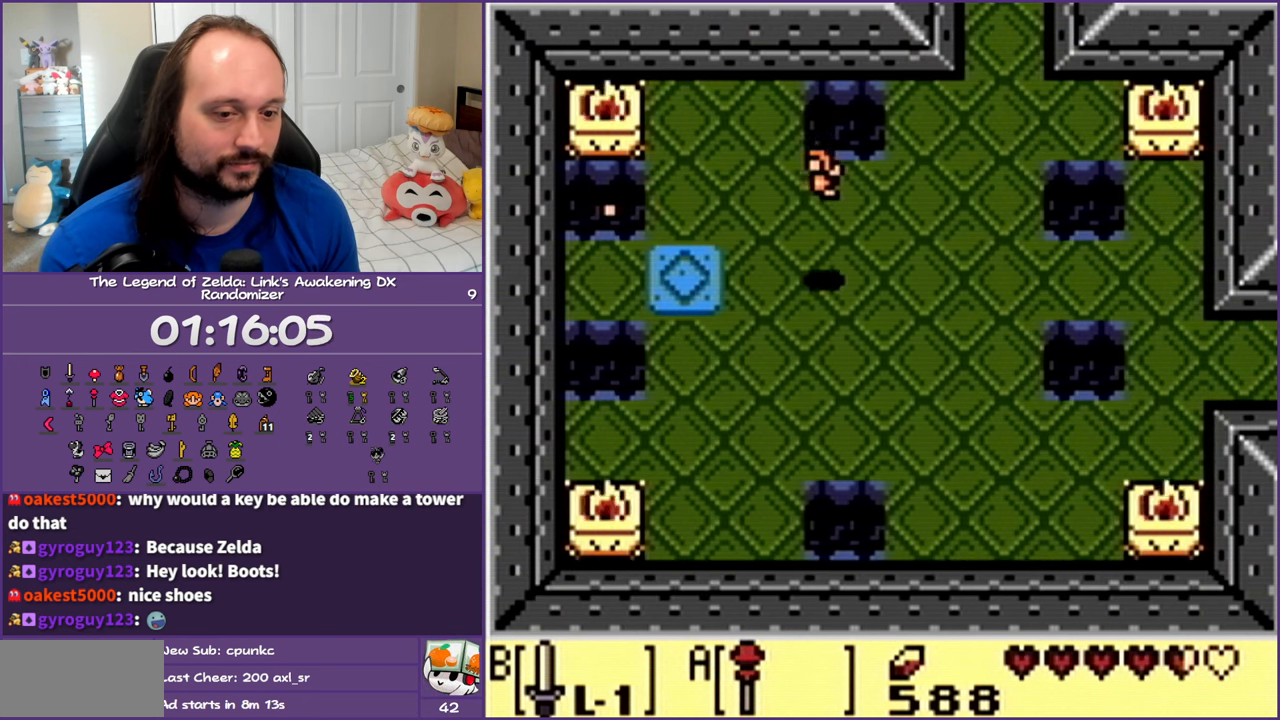
{"buttons": [], "events": []}
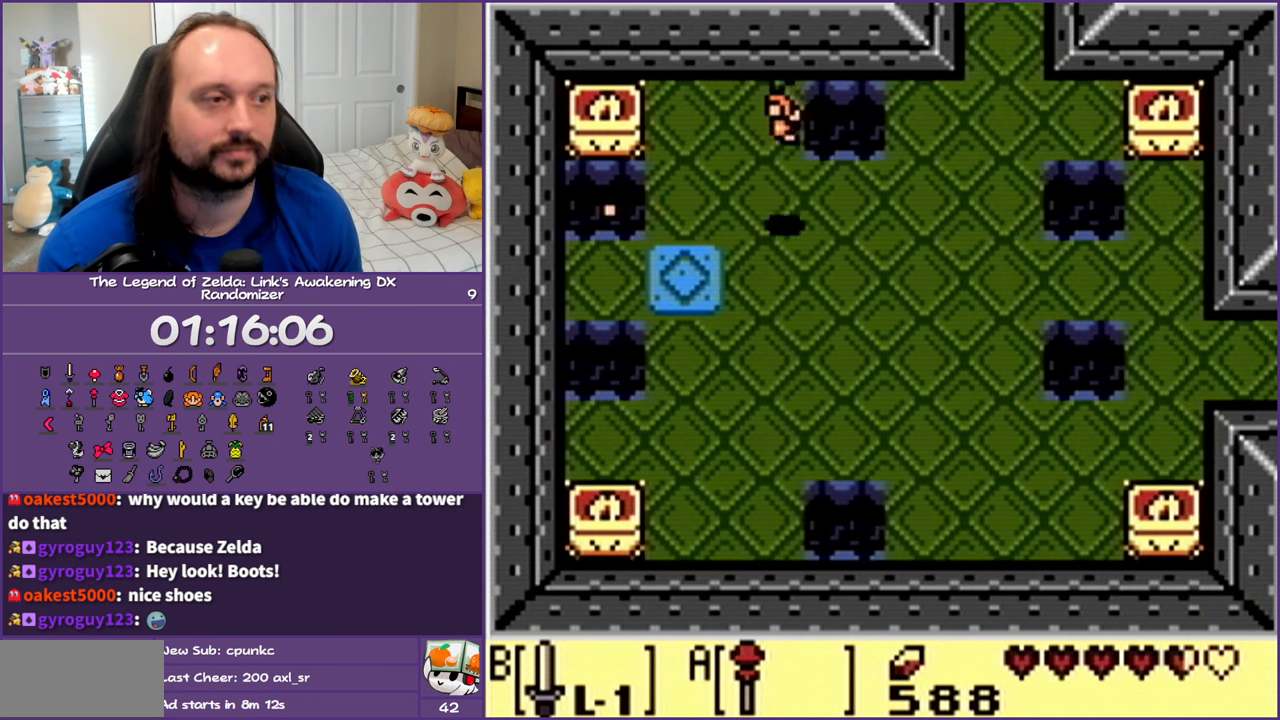
{"buttons": [], "events": []}
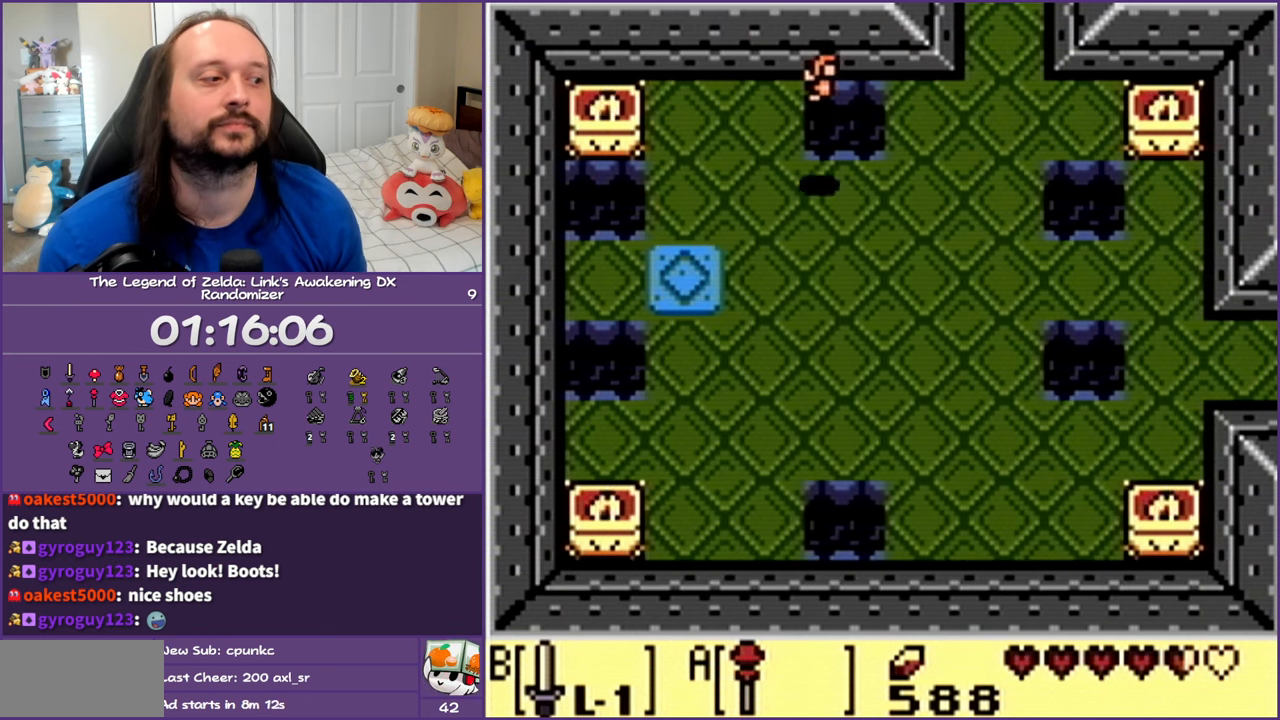
{"buttons": [], "events": []}
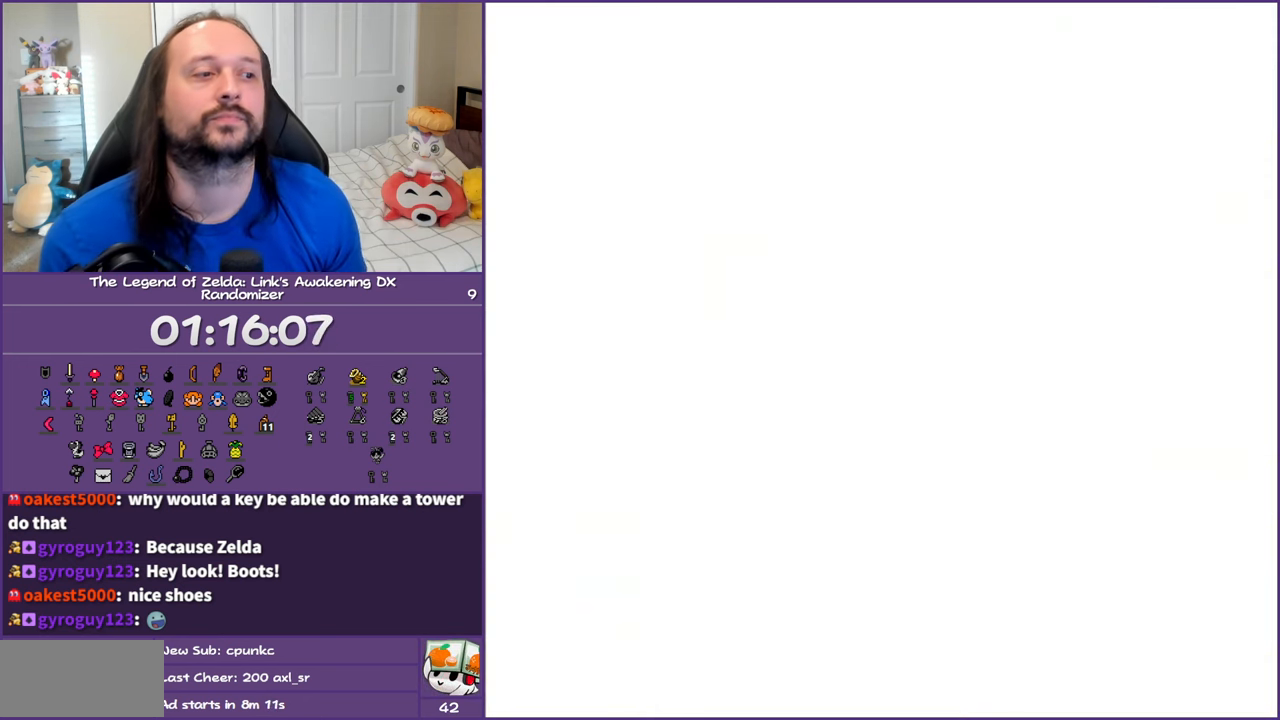
{"buttons": ["DPAD_UP"], "events": [[367, "DPAD_UP", "down"]]}
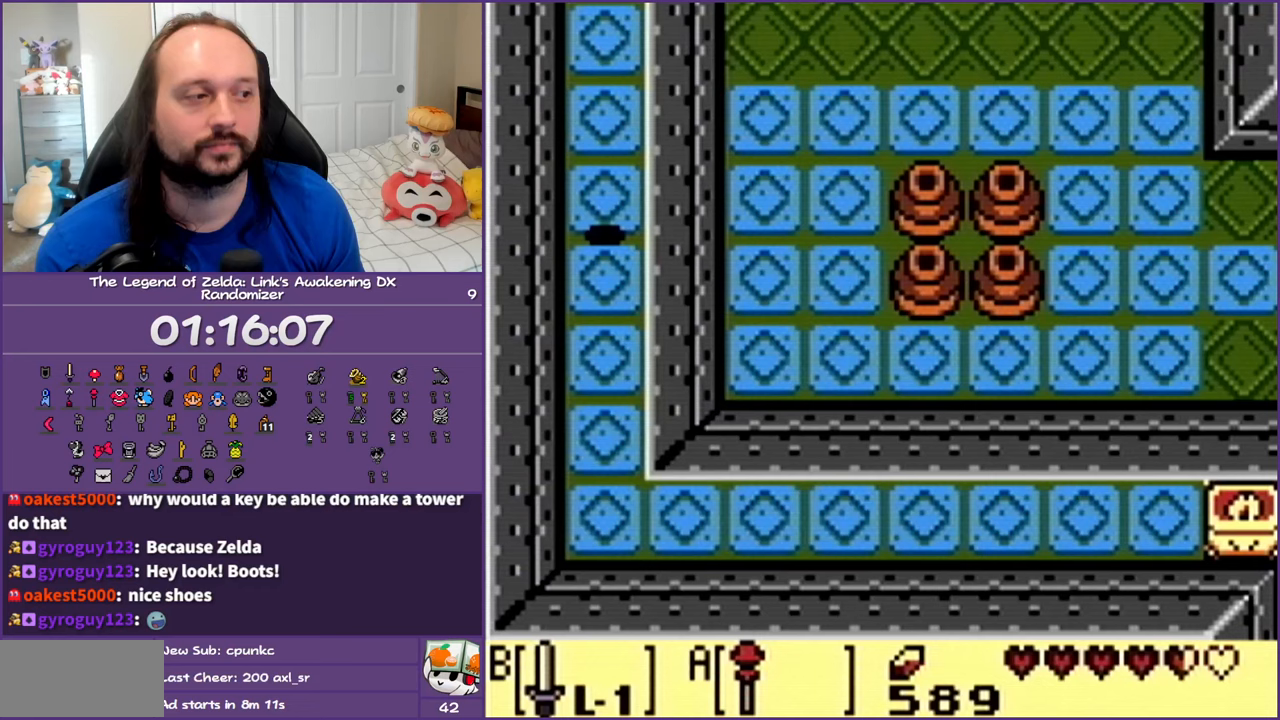
{"buttons": ["DPAD_UP"], "events": []}
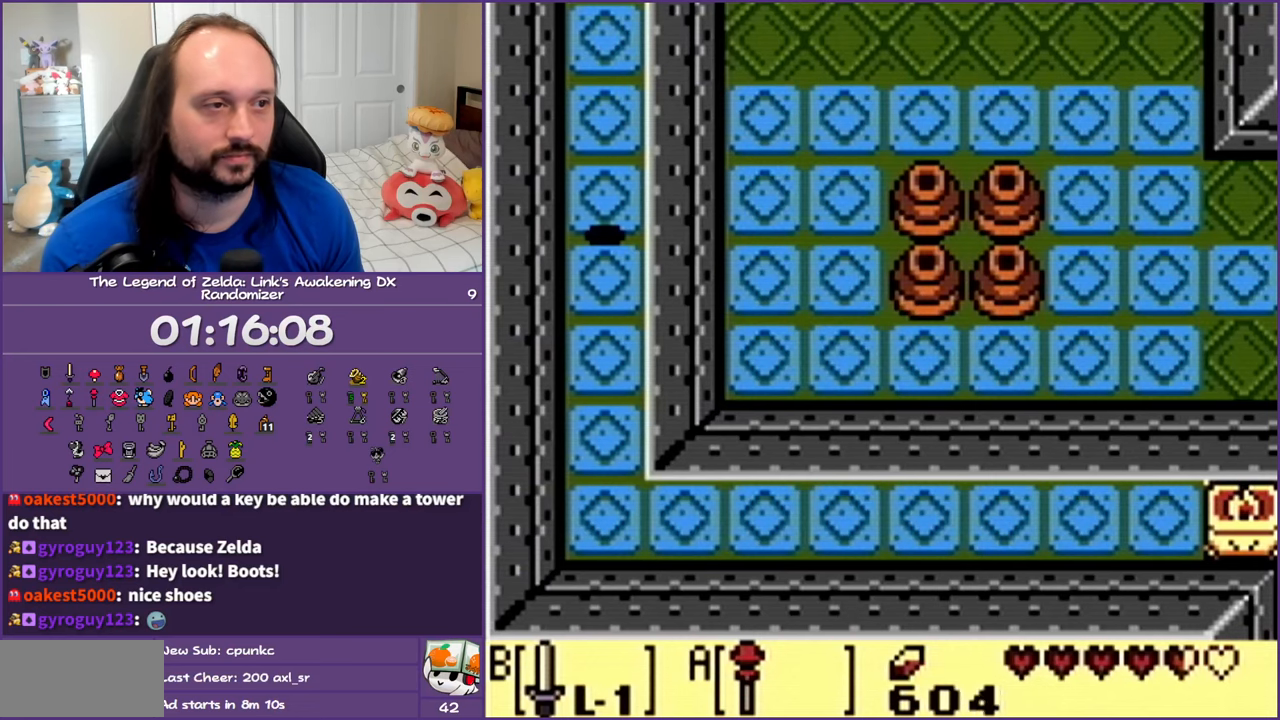
{"buttons": ["DPAD_UP"], "events": []}